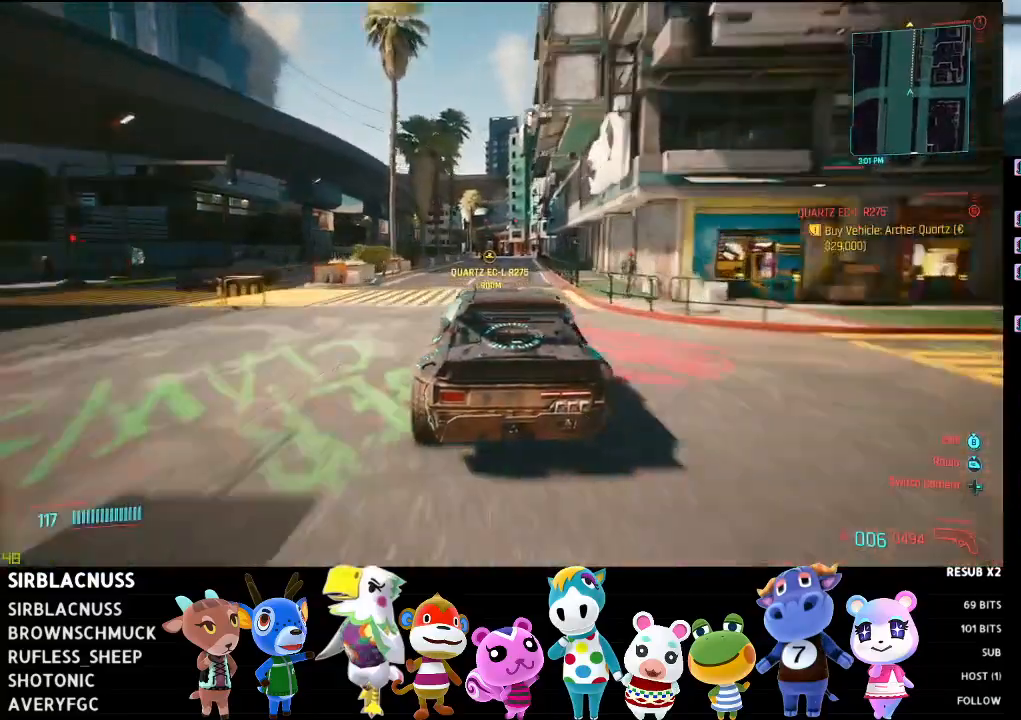
Gameplay with a controller (Xbox layout); each line is a JSON object with the inputs held at the frame after it. "events" lists button and stick changes between this image and that frame as [ms after this image, input, new state], when the widget could be followed in between.
{"buttons": ["R2"], "left_stick": "center", "right_stick": "center", "events": [[167, "left_stick", "center"]]}
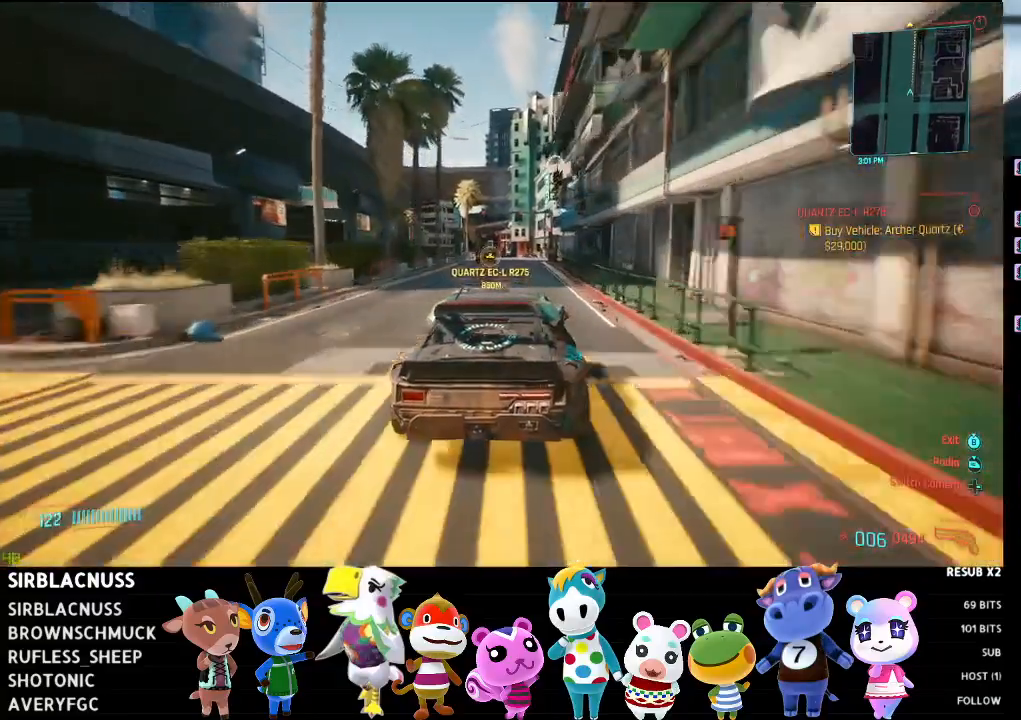
{"buttons": ["R2"], "left_stick": "right", "right_stick": "center", "events": [[467, "left_stick", "right"]]}
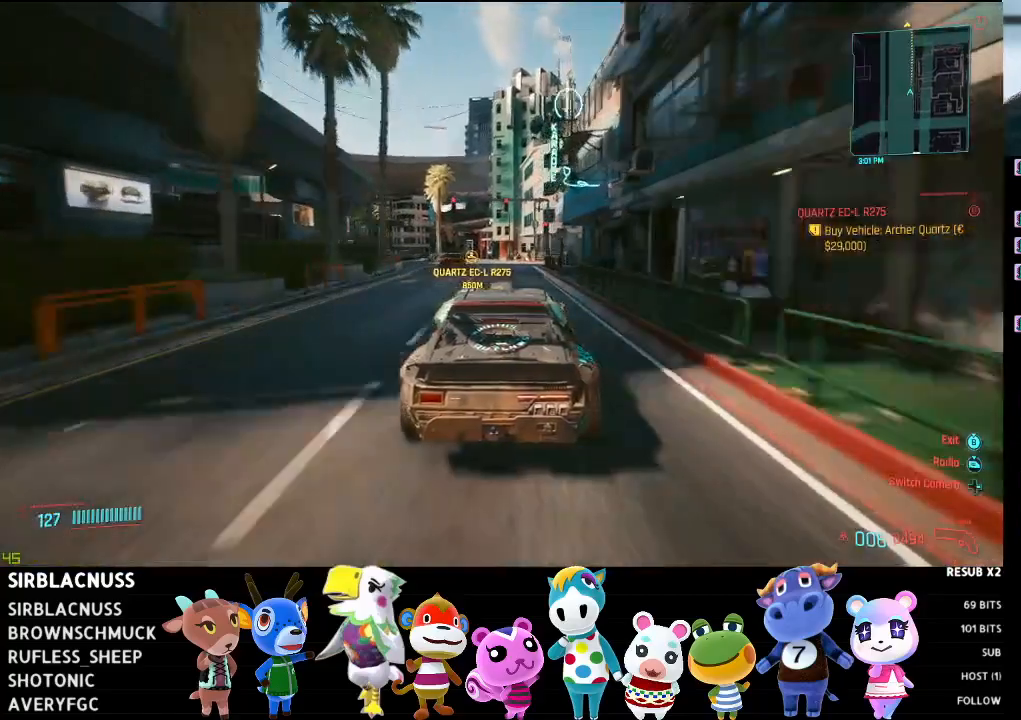
{"buttons": ["R2"], "left_stick": "center", "right_stick": "center", "events": [[100, "left_stick", "center"], [250, "left_stick", "left"], [433, "left_stick", "center"]]}
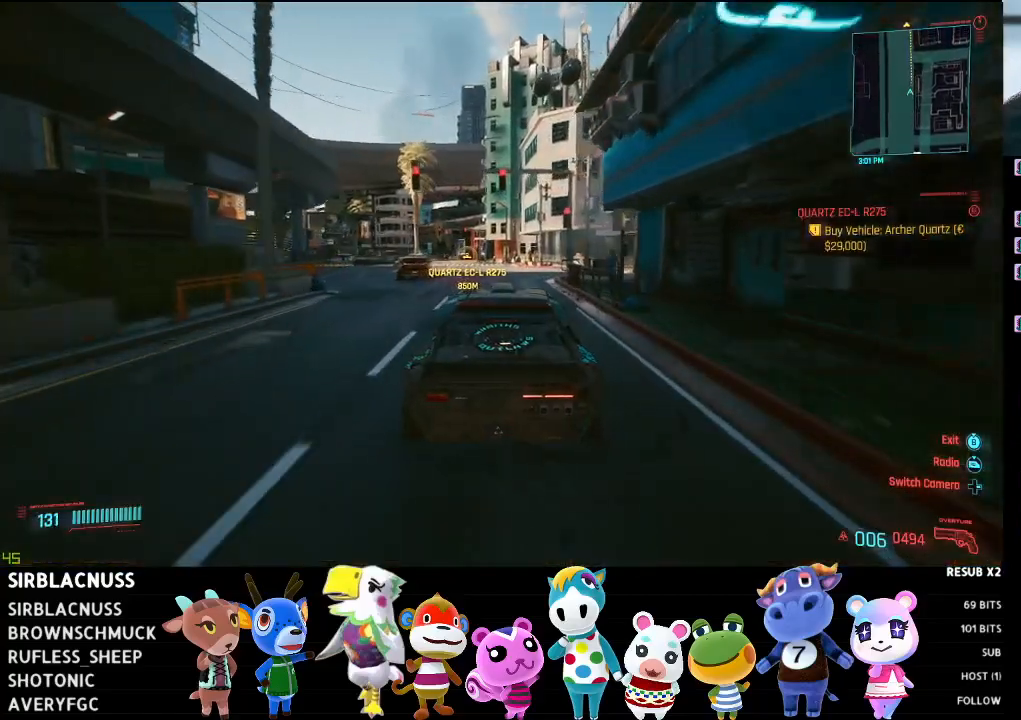
{"buttons": ["R2"], "left_stick": "center", "right_stick": "center", "events": [[200, "left_stick", "left"], [350, "left_stick", "center"]]}
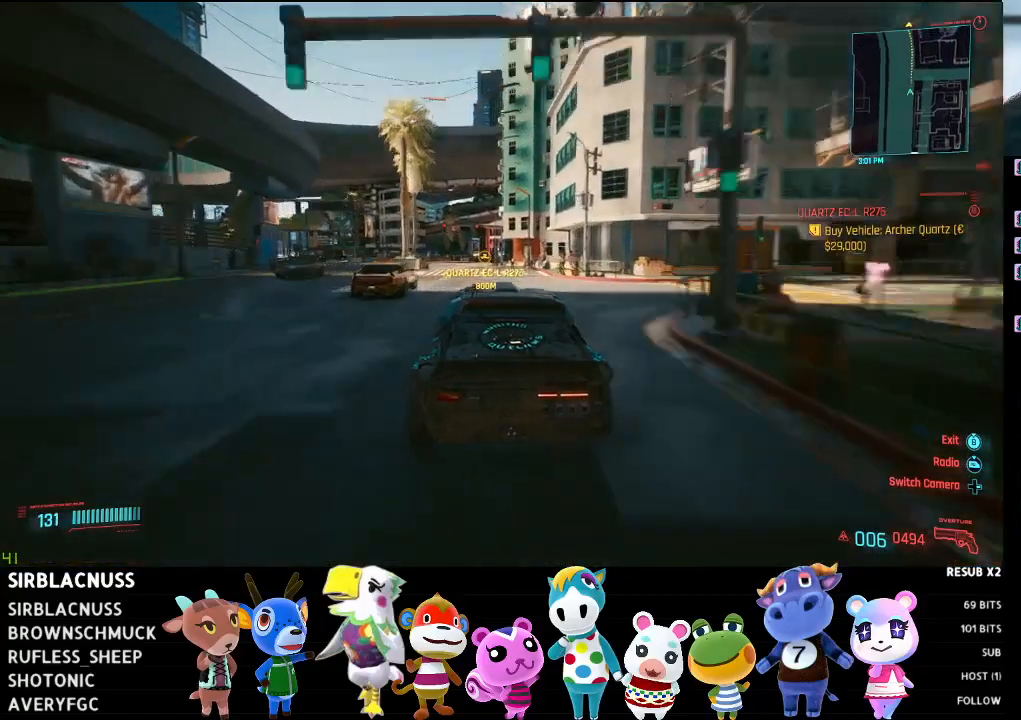
{"buttons": ["R2"], "left_stick": "up-left", "right_stick": "center", "events": [[267, "left_stick", "left"], [417, "left_stick", "up-left"]]}
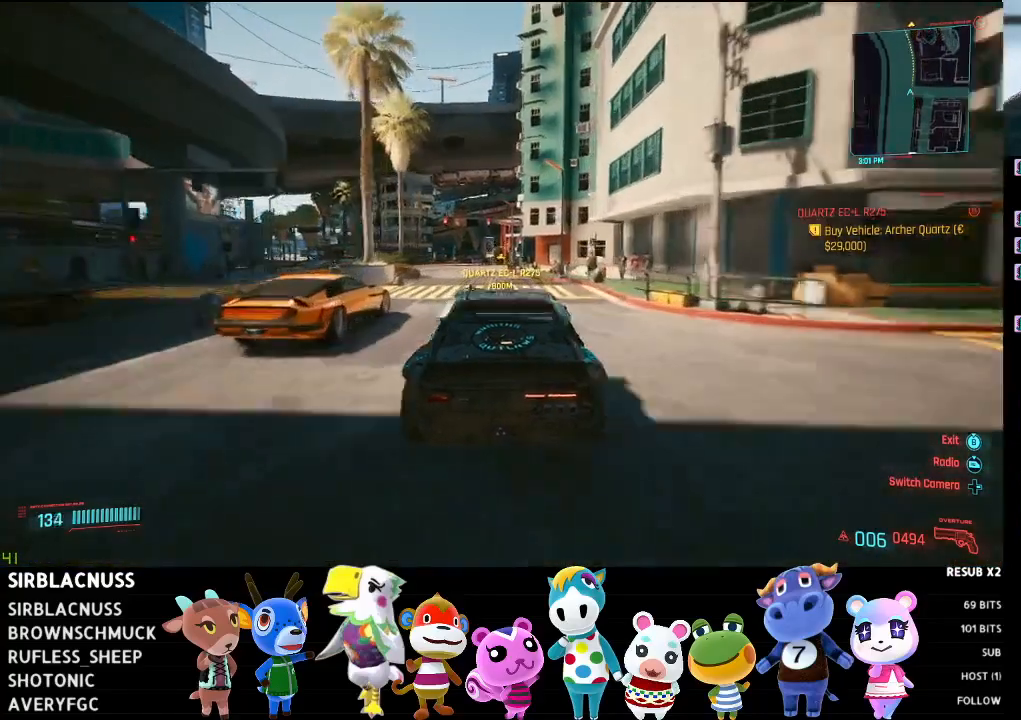
{"buttons": ["L2"], "left_stick": "center", "right_stick": "center", "events": [[117, "left_stick", "center"], [200, "left_stick", "left"], [383, "left_stick", "center"], [417, "R2", "up"], [483, "L2", "down"]]}
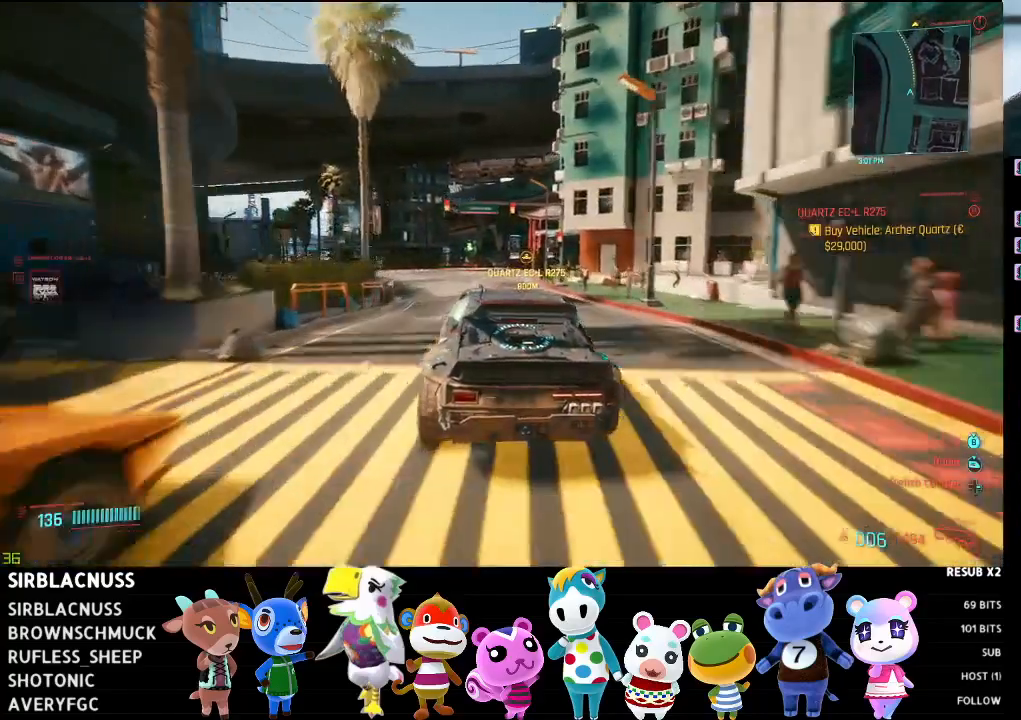
{"buttons": ["L2"], "left_stick": "left", "right_stick": "center", "events": [[67, "left_stick", "up-left"], [183, "left_stick", "center"], [433, "left_stick", "left"]]}
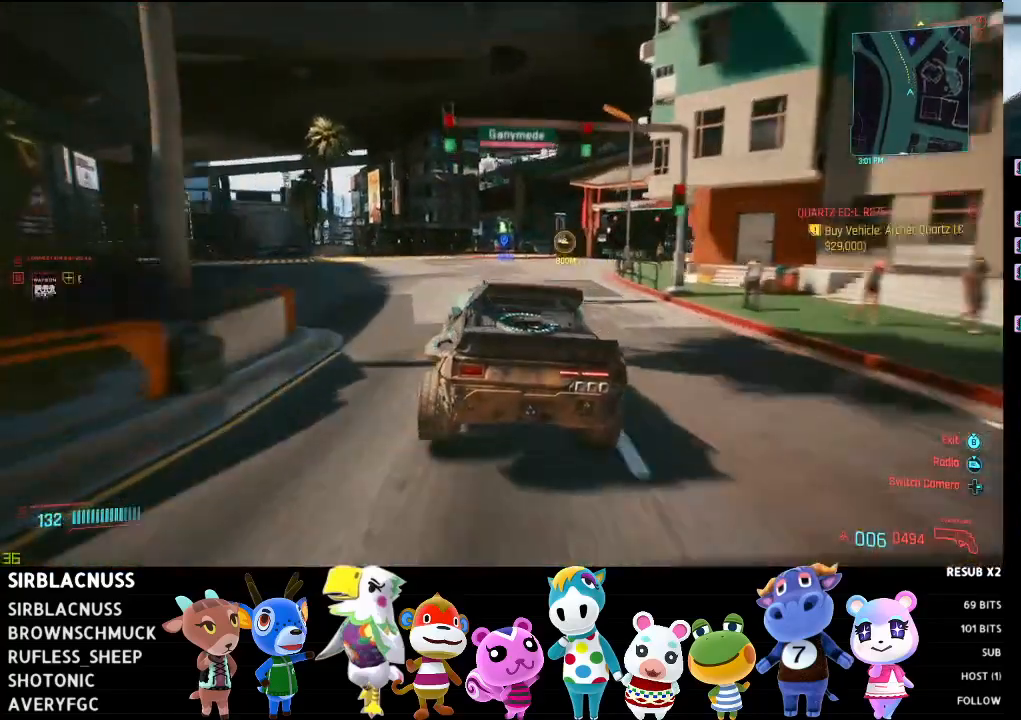
{"buttons": ["L2"], "left_stick": "left", "right_stick": "down", "events": [[50, "right_stick", "down"], [333, "left_stick", "center"], [417, "left_stick", "left"]]}
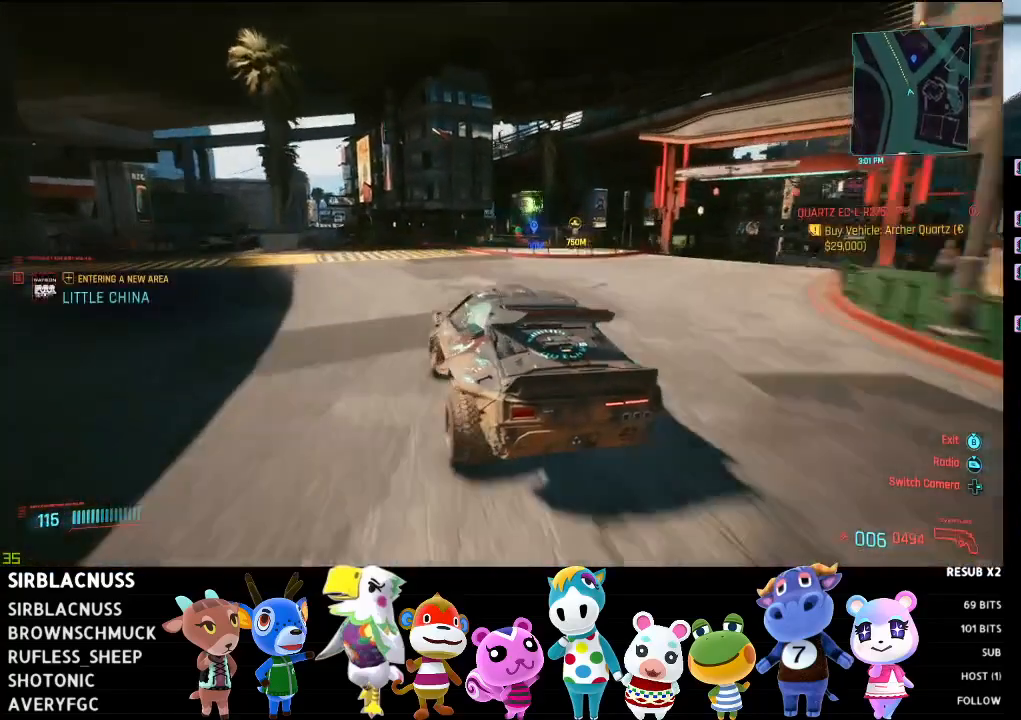
{"buttons": ["L2"], "left_stick": "center", "right_stick": "down", "events": [[150, "left_stick", "center"], [250, "left_stick", "right"], [450, "left_stick", "center"]]}
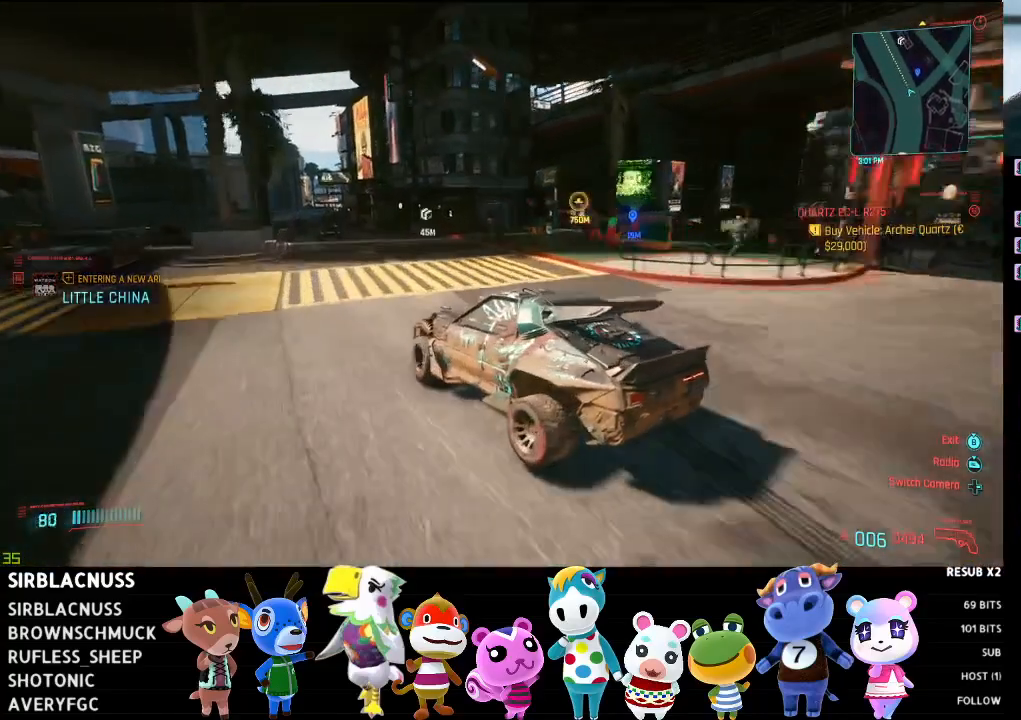
{"buttons": ["R2"], "left_stick": "left", "right_stick": "down", "events": [[100, "L2", "up"], [150, "left_stick", "right"], [333, "left_stick", "center"], [433, "left_stick", "left"], [483, "R2", "down"]]}
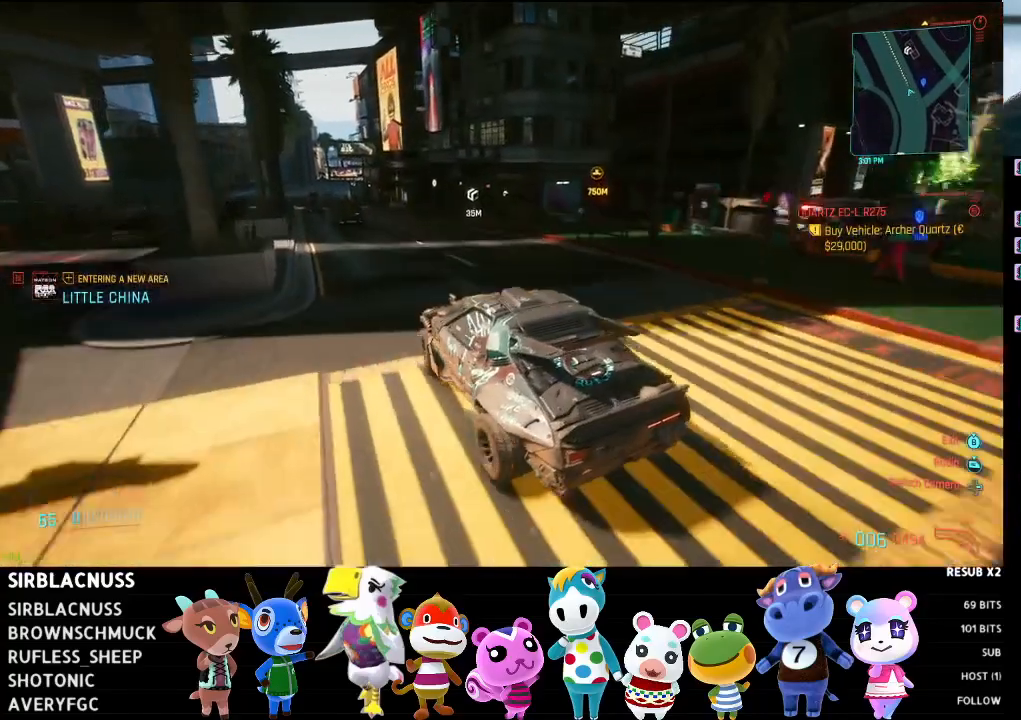
{"buttons": ["R2"], "left_stick": "center", "right_stick": "down", "events": [[83, "left_stick", "center"], [217, "left_stick", "right"], [350, "left_stick", "center"]]}
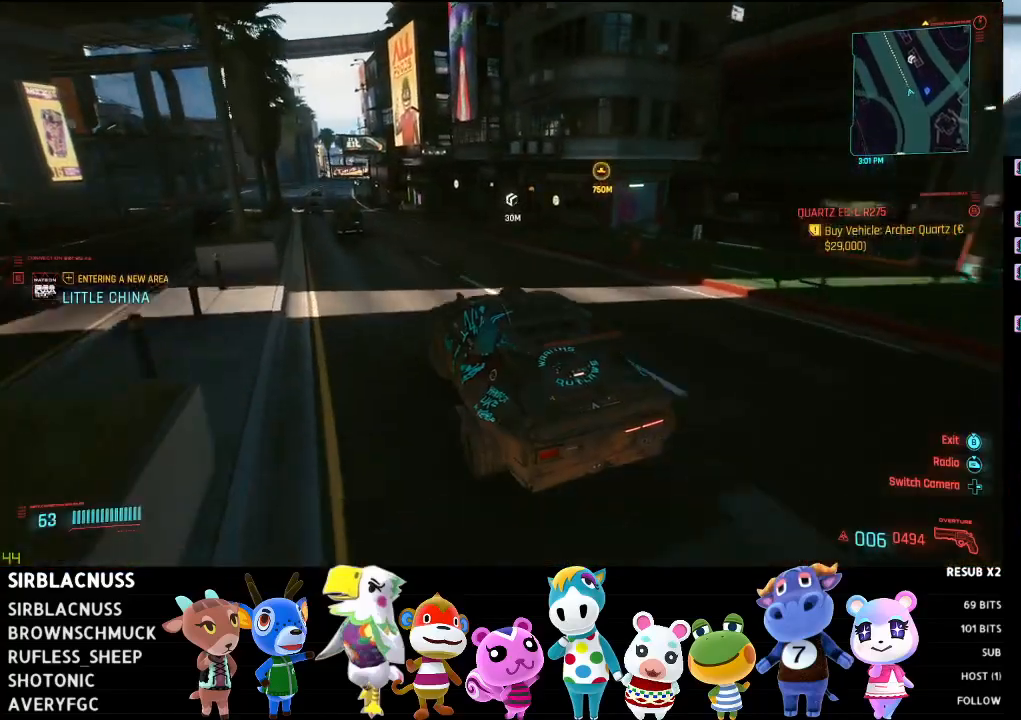
{"buttons": ["R2"], "left_stick": "center", "right_stick": "down", "events": [[117, "left_stick", "right"], [300, "left_stick", "center"]]}
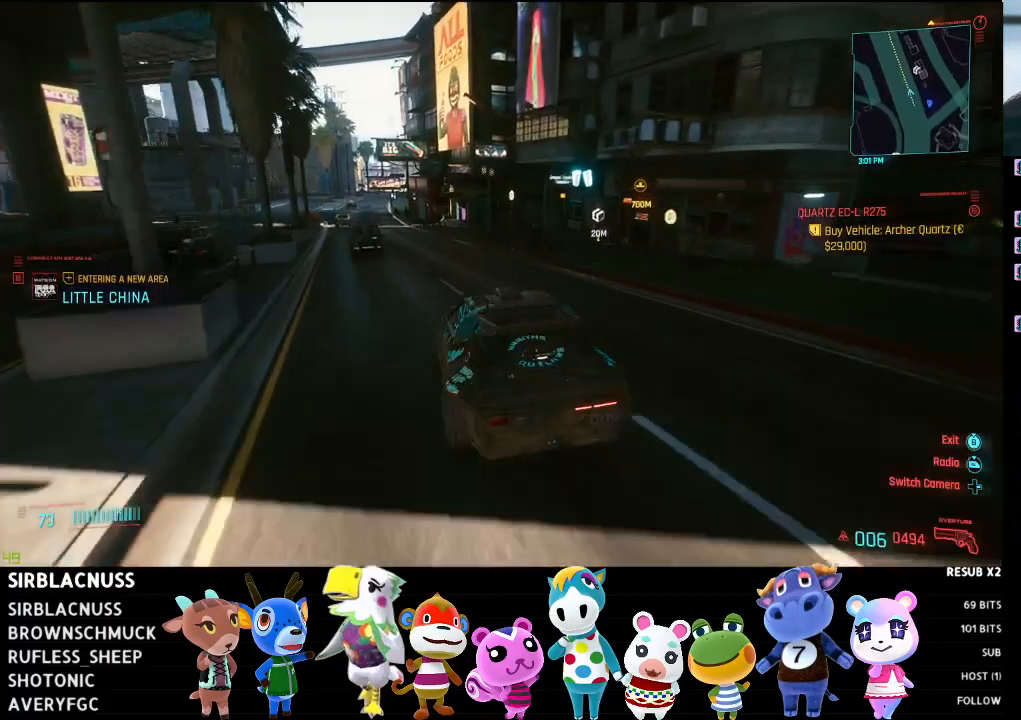
{"buttons": ["R2"], "left_stick": "left", "right_stick": "down", "events": [[50, "left_stick", "left"], [233, "left_stick", "center"], [417, "left_stick", "left"]]}
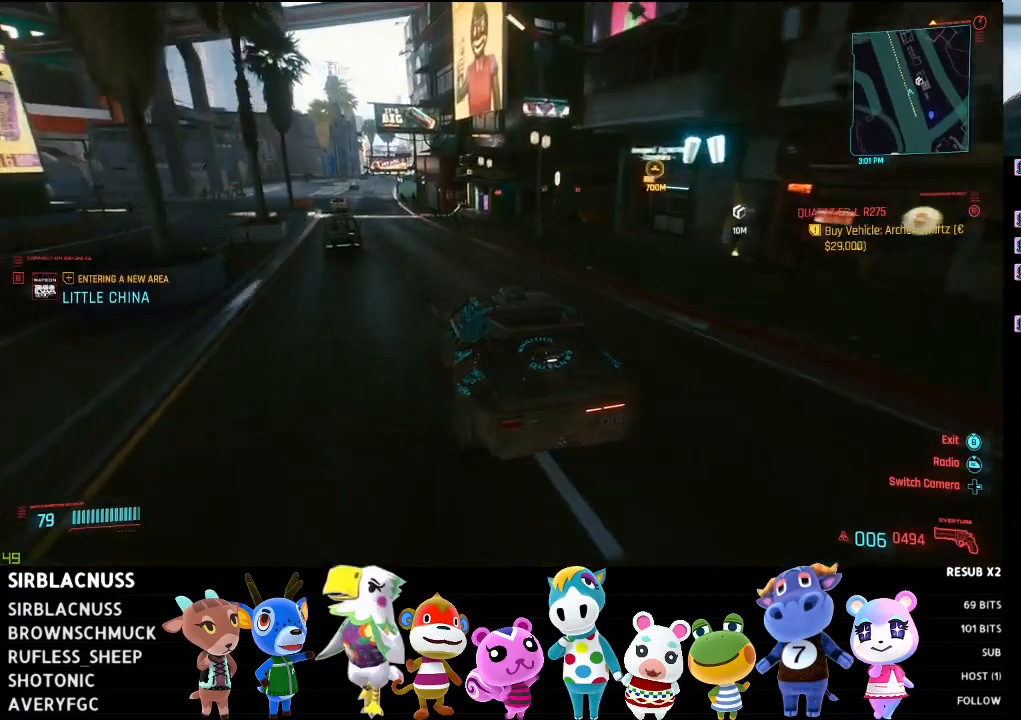
{"buttons": ["R2"], "left_stick": "center", "right_stick": "down", "events": [[67, "left_stick", "center"], [283, "left_stick", "left"], [433, "left_stick", "center"]]}
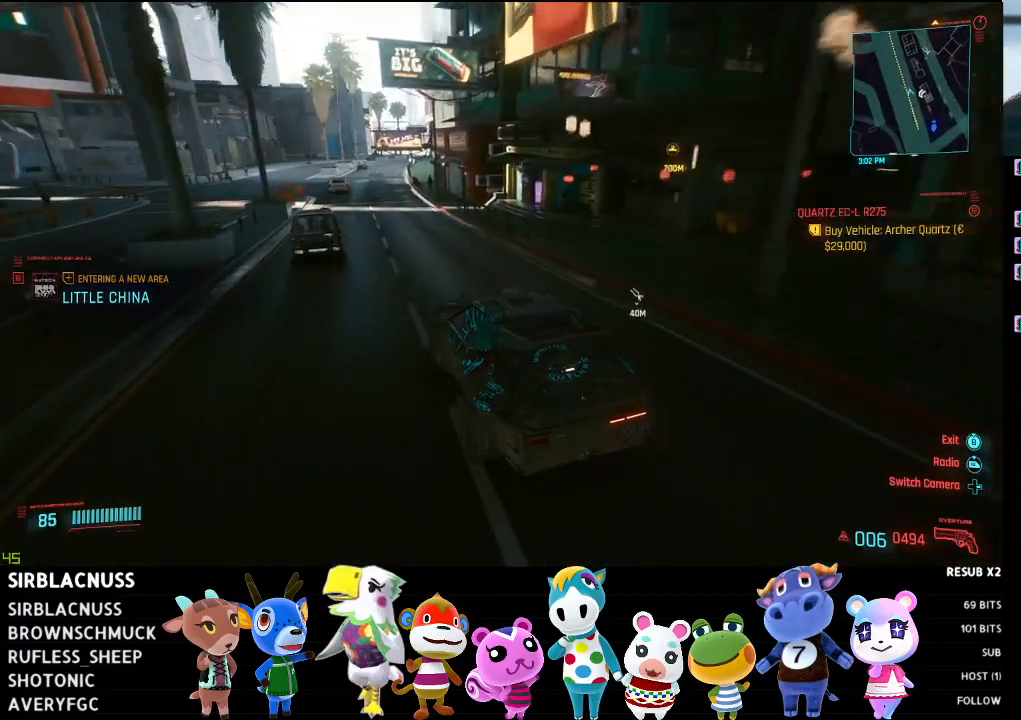
{"buttons": ["R2"], "left_stick": "center", "right_stick": "down-left", "events": [[117, "left_stick", "right"], [217, "right_stick", "down-left"], [233, "left_stick", "center"]]}
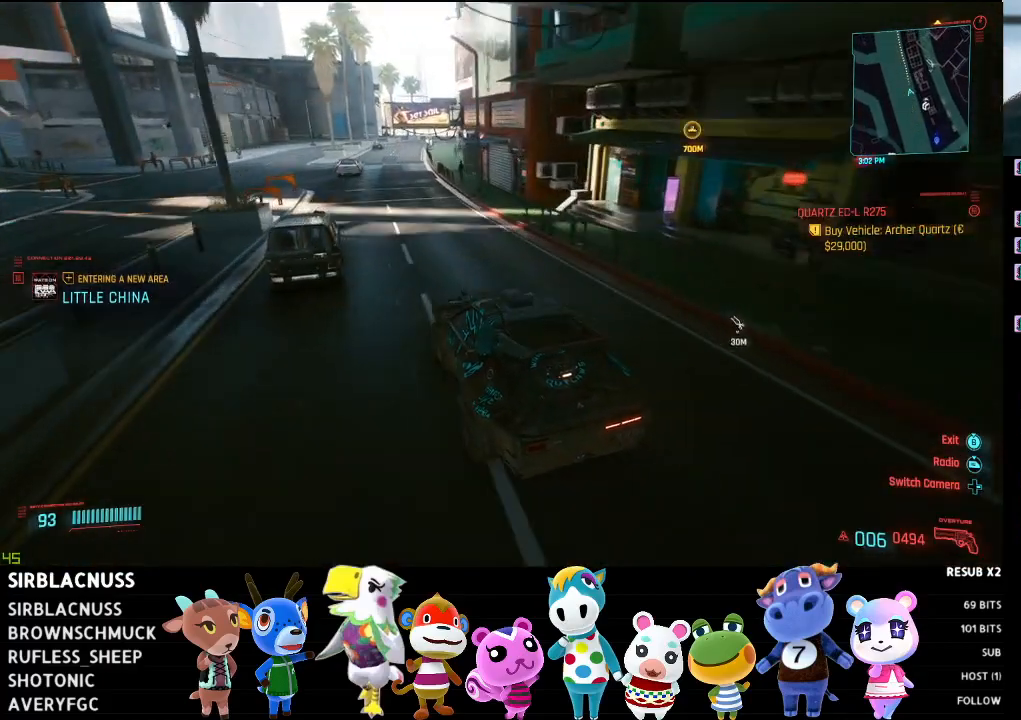
{"buttons": ["R2"], "left_stick": "center", "right_stick": "center", "events": [[117, "right_stick", "center"]]}
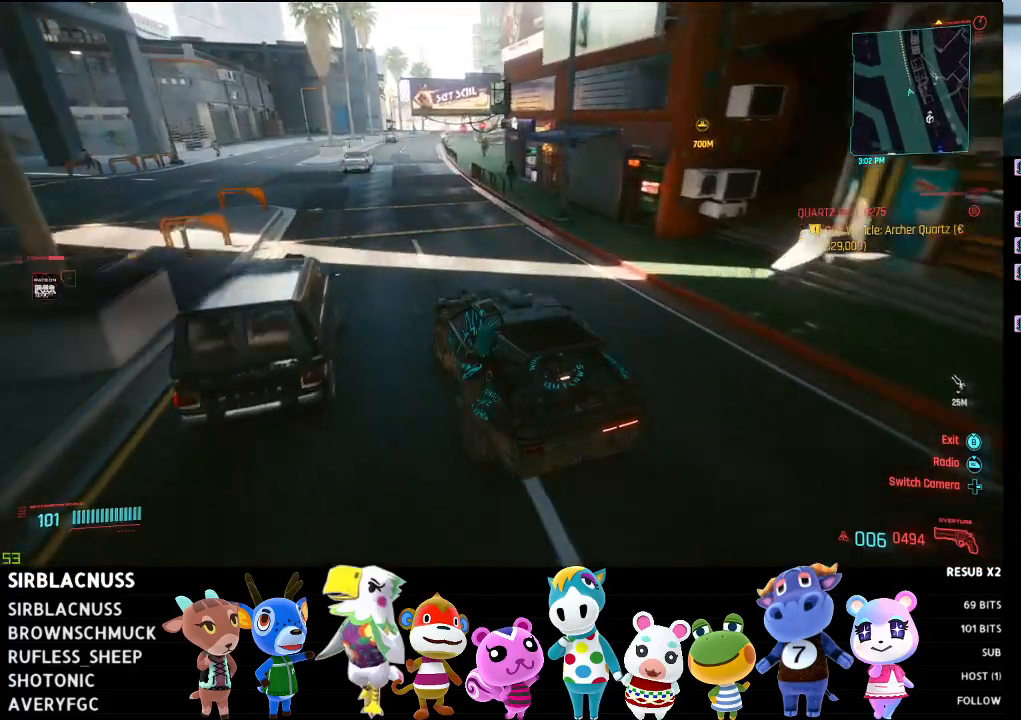
{"buttons": ["R2"], "left_stick": "right", "right_stick": "center", "events": [[350, "left_stick", "right"]]}
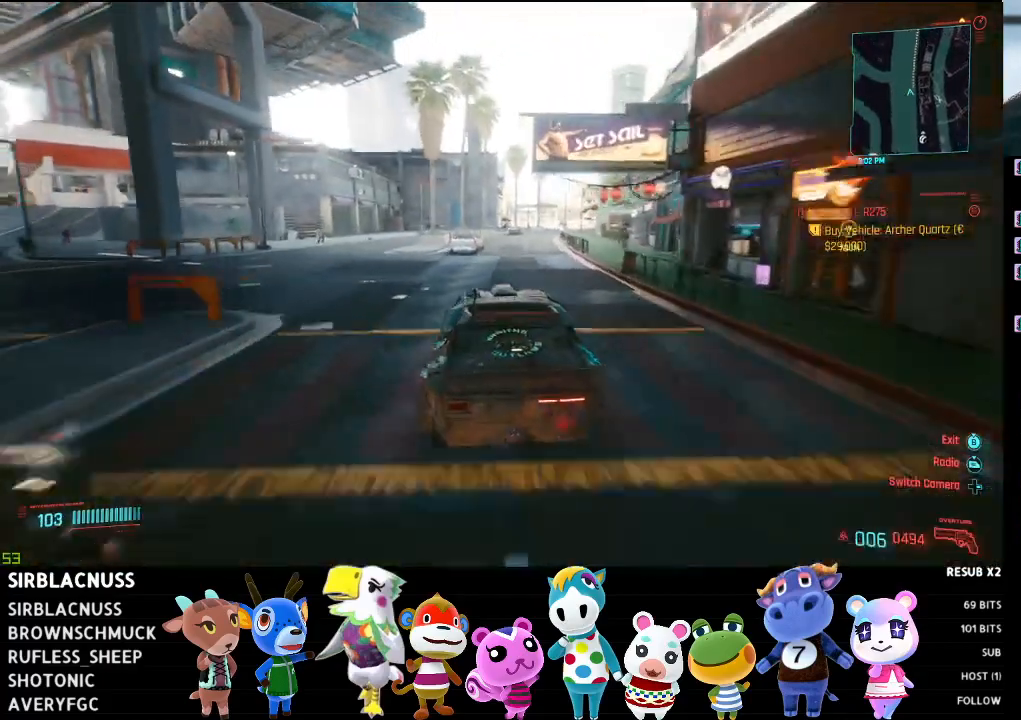
{"buttons": ["R2"], "left_stick": "center", "right_stick": "center", "events": [[33, "left_stick", "center"], [217, "left_stick", "right"], [433, "left_stick", "center"]]}
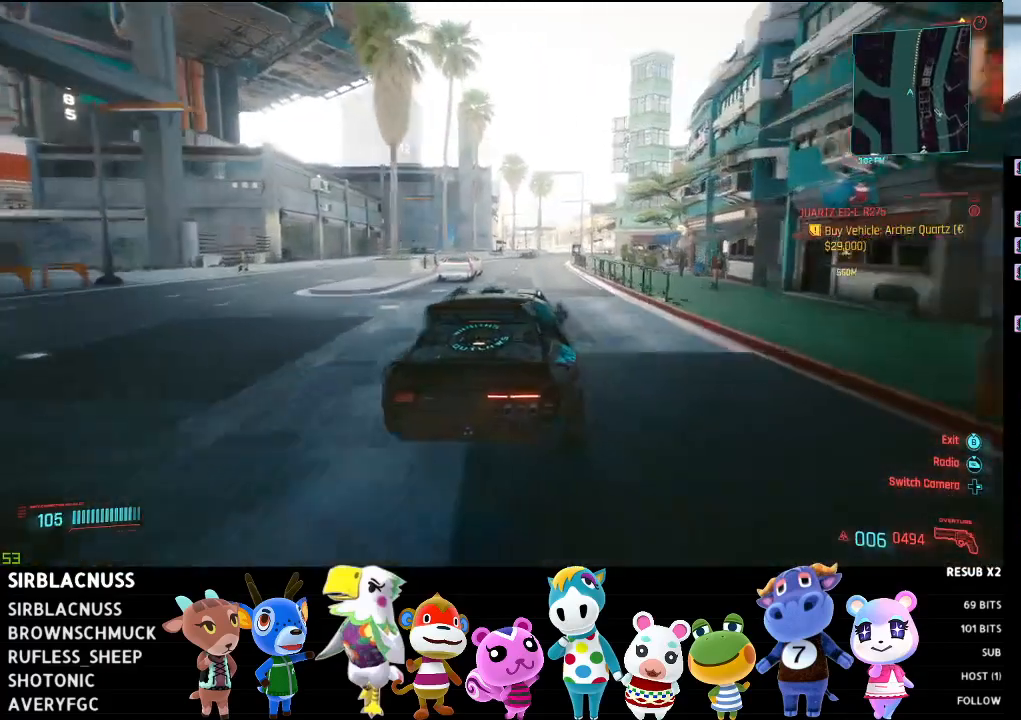
{"buttons": ["R2"], "left_stick": "center", "right_stick": "right", "events": [[33, "right_stick", "right"], [150, "left_stick", "left"], [383, "left_stick", "center"]]}
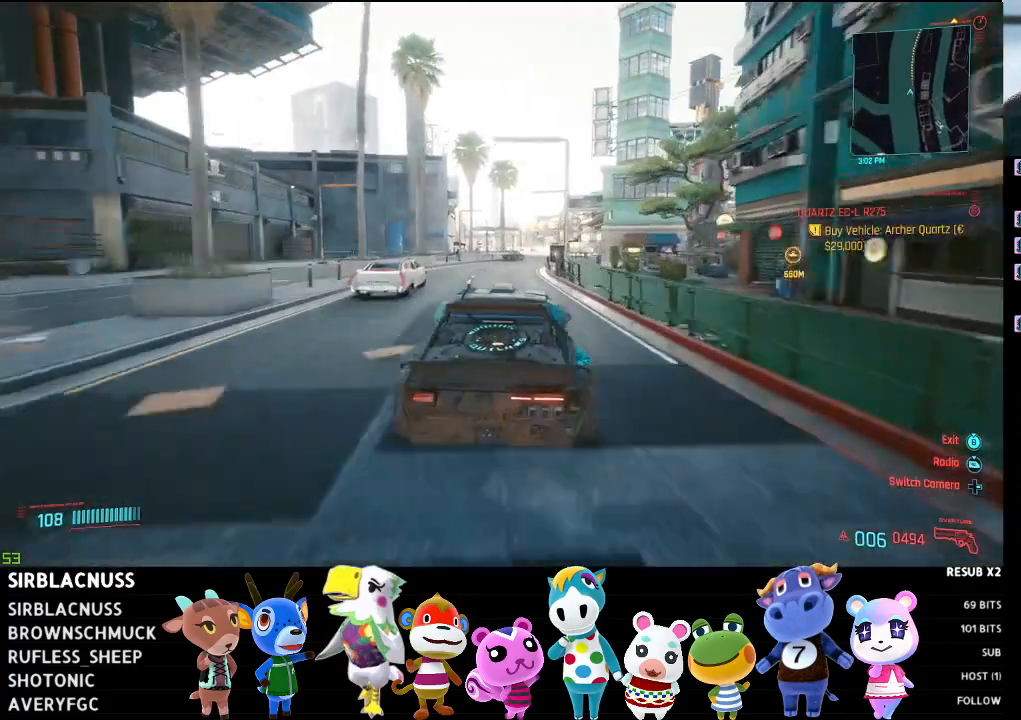
{"buttons": ["R2"], "left_stick": "center", "right_stick": "down-right", "events": [[150, "right_stick", "down-right"]]}
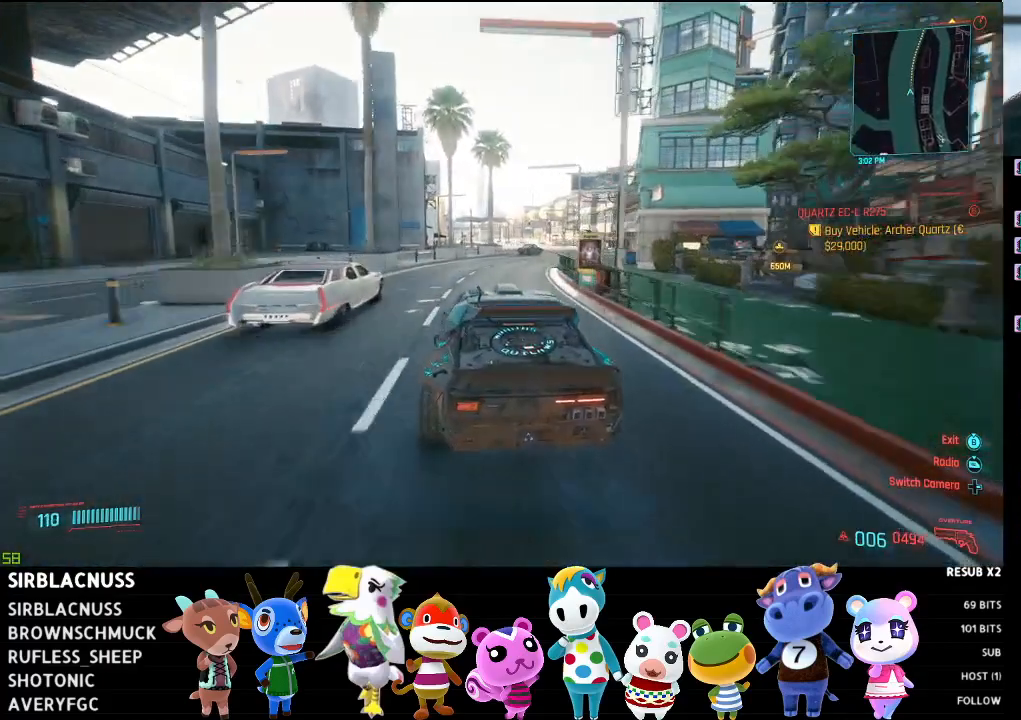
{"buttons": ["R2"], "left_stick": "center", "right_stick": "down-right", "events": [[217, "left_stick", "right"], [450, "left_stick", "center"]]}
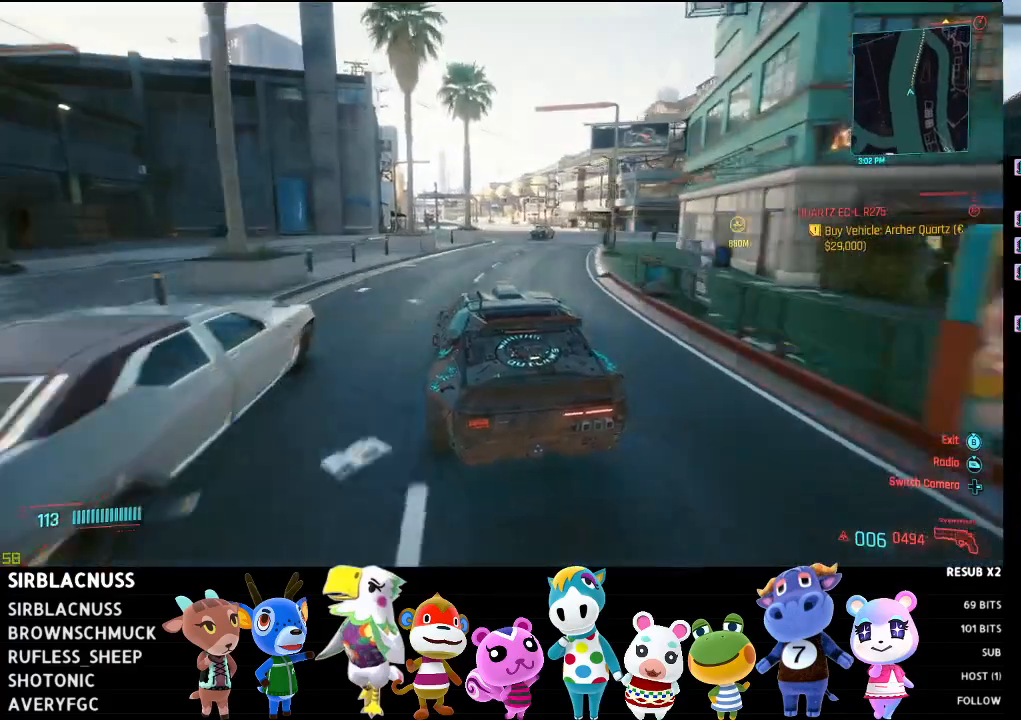
{"buttons": ["L2"], "left_stick": "center", "right_stick": "down-right", "events": [[100, "left_stick", "right"], [183, "R2", "up"], [300, "left_stick", "center"], [367, "L2", "down"]]}
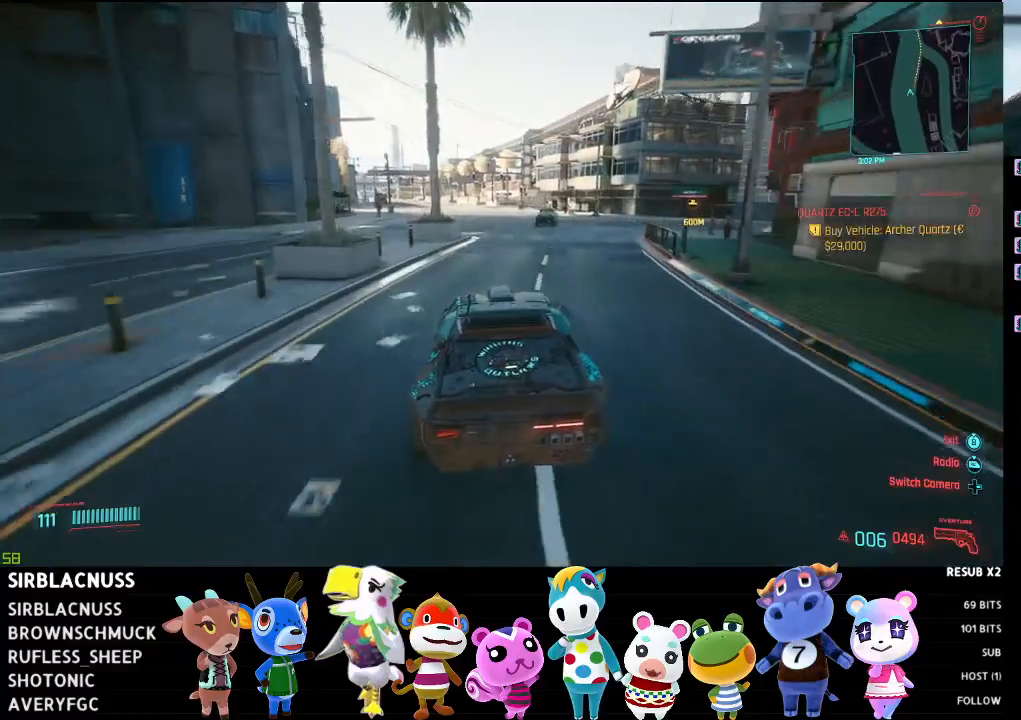
{"buttons": ["R2"], "left_stick": "right", "right_stick": "down-right", "events": [[133, "L2", "up"], [383, "R2", "down"], [383, "left_stick", "right"]]}
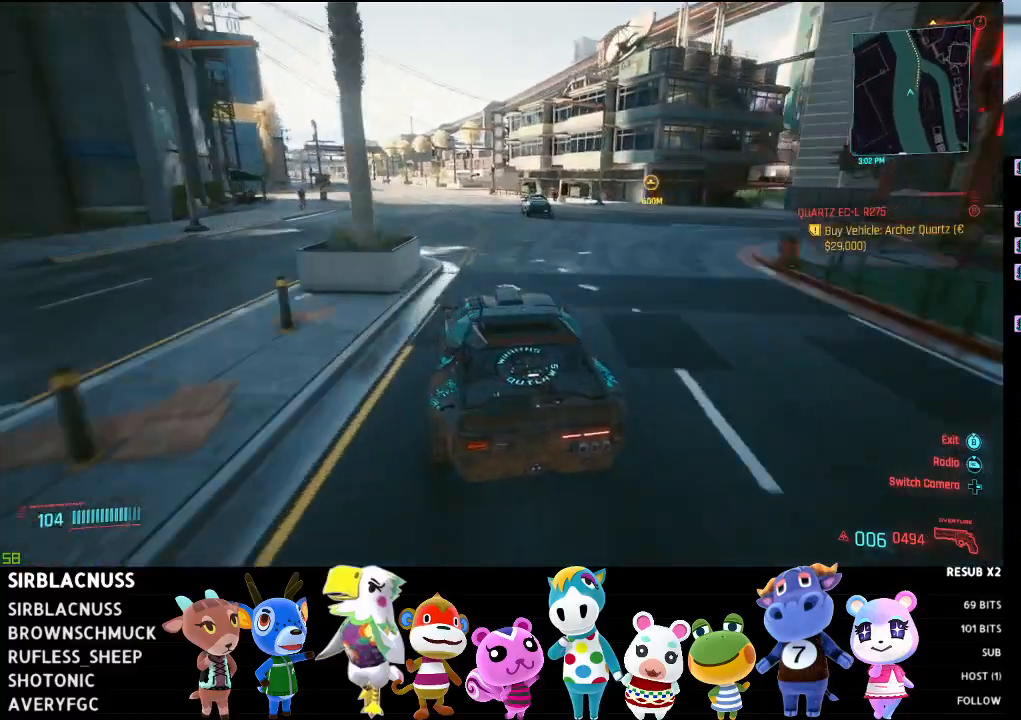
{"buttons": ["R2"], "left_stick": "center", "right_stick": "down-right", "events": [[67, "left_stick", "center"], [217, "left_stick", "left"], [433, "left_stick", "center"]]}
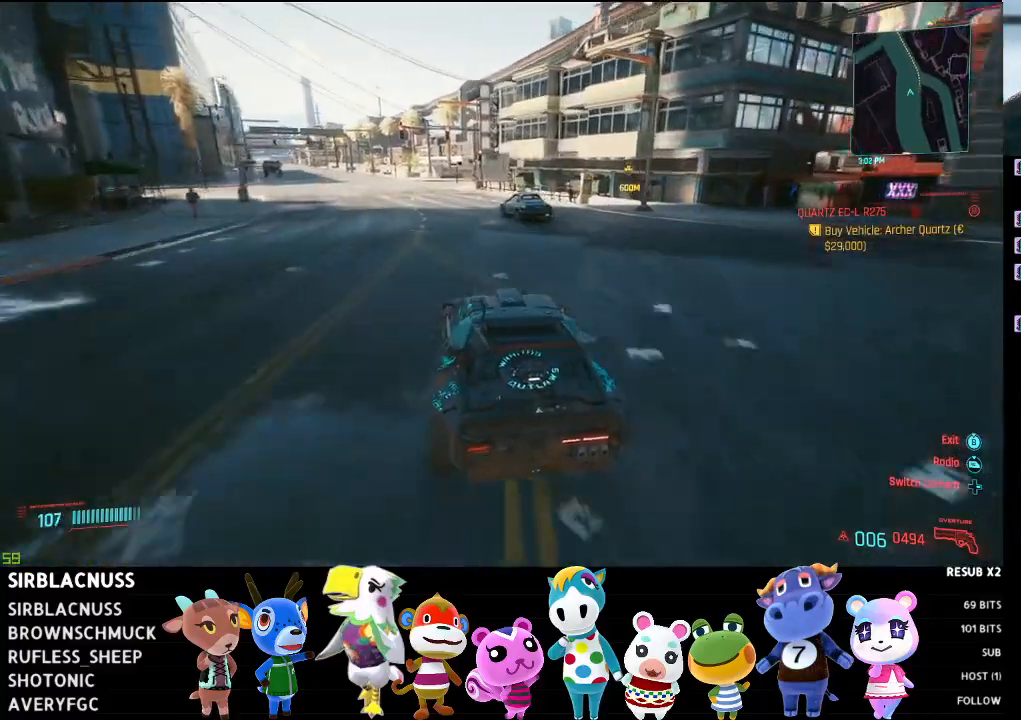
{"buttons": ["R2"], "left_stick": "center", "right_stick": "down-right", "events": [[67, "left_stick", "left"], [283, "left_stick", "center"]]}
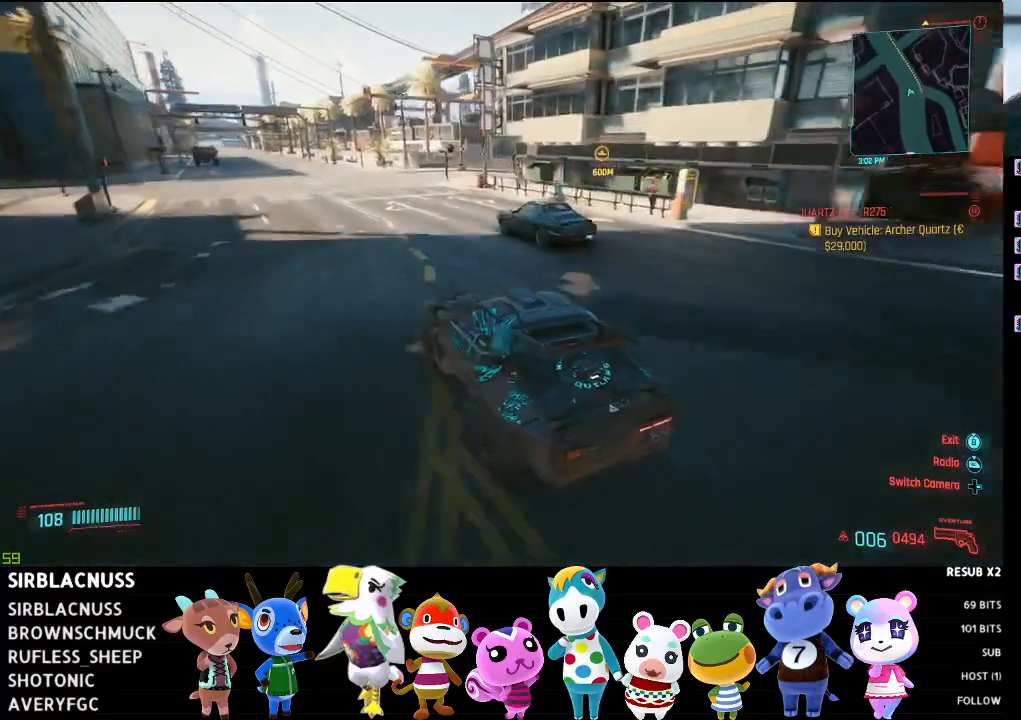
{"buttons": ["L2"], "left_stick": "center", "right_stick": "down-right", "events": [[267, "R2", "up"], [367, "L2", "down"], [383, "left_stick", "right"], [483, "left_stick", "center"]]}
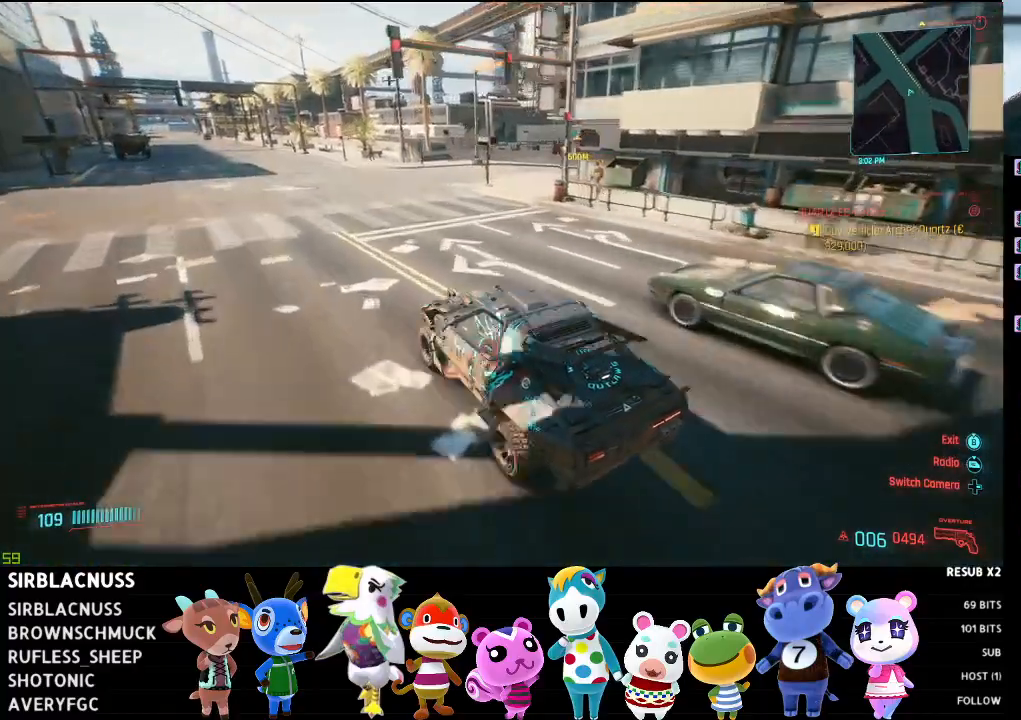
{"buttons": ["R2"], "left_stick": "center", "right_stick": "down-right", "events": [[83, "L2", "up"], [100, "R2", "down"], [200, "left_stick", "right"], [300, "left_stick", "center"]]}
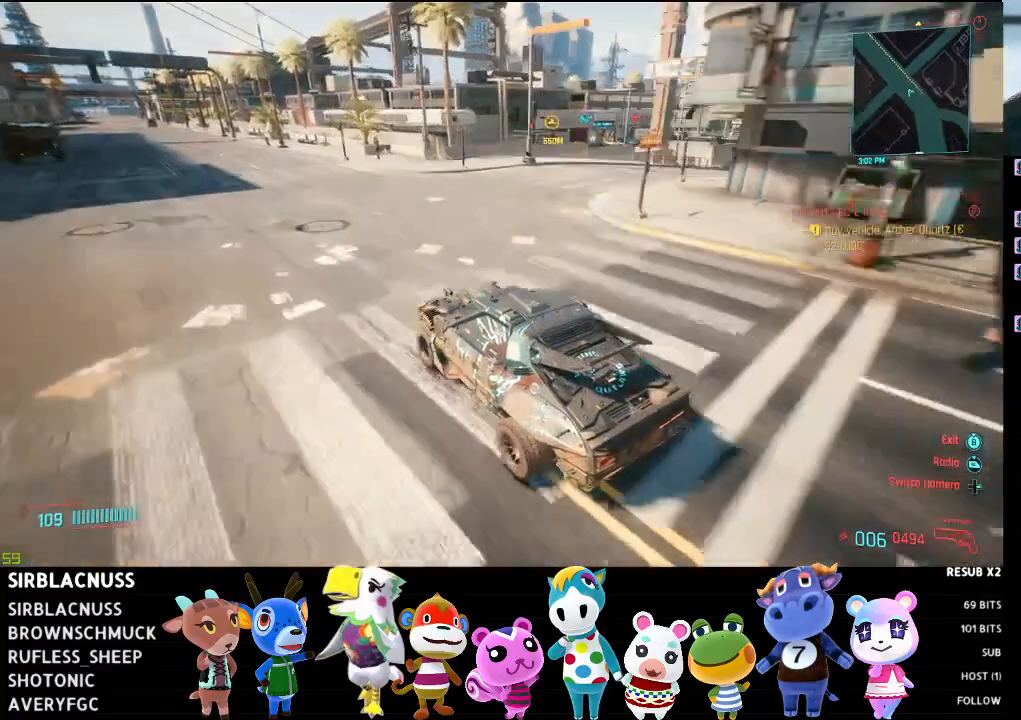
{"buttons": ["R2"], "left_stick": "center", "right_stick": "left", "events": [[100, "left_stick", "left"], [217, "right_stick", "center"], [317, "left_stick", "center"], [400, "right_stick", "left"]]}